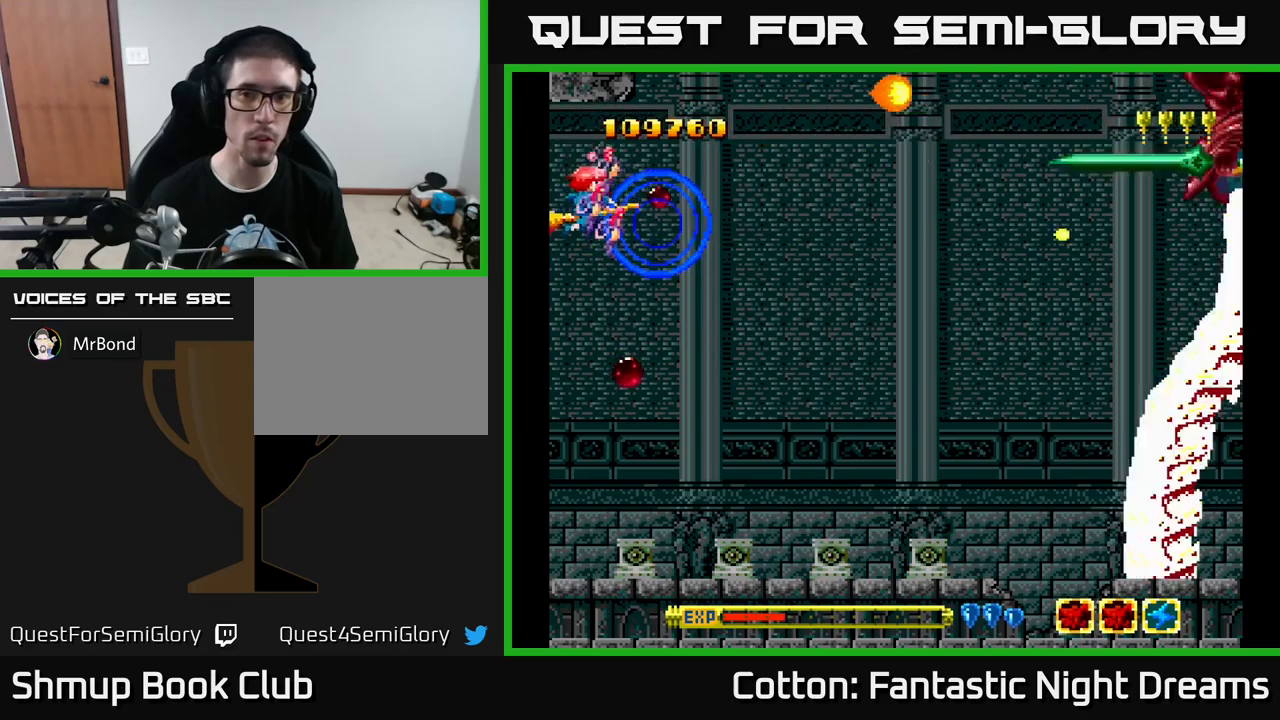
Gameplay with a controller (Xbox layout); each line is a JSON object with the inputs held at the frame after it. "events" lists button and stick changes between this image and that frame as [ms after this image, input, new state], when the widget could be followed in between. Not read: GUIDE.
{"buttons": ["Y", "DPAD_UP", "DPAD_LEFT"], "left_stick": "center", "right_stick": "center", "events": [[117, "DPAD_DOWN", "up"], [117, "DPAD_LEFT", "down"], [200, "DPAD_UP", "down"]]}
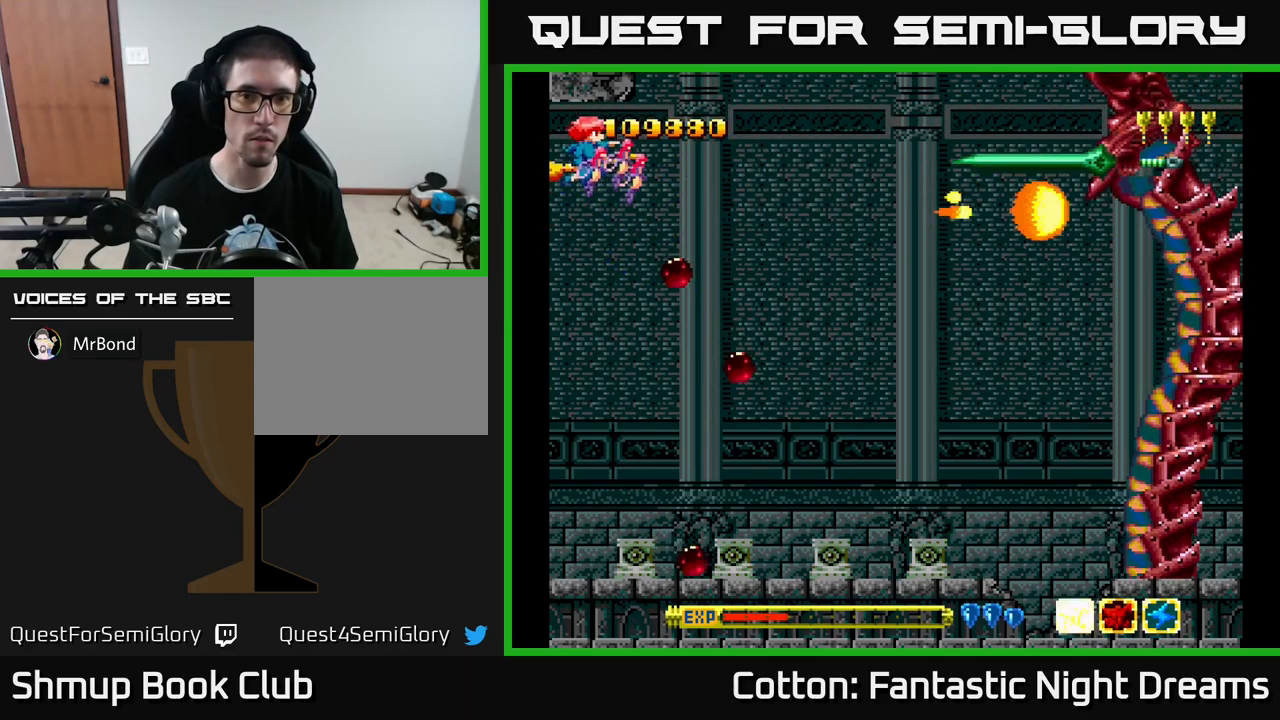
{"buttons": ["Y"], "left_stick": "center", "right_stick": "center", "events": [[100, "DPAD_UP", "up"], [167, "DPAD_LEFT", "up"]]}
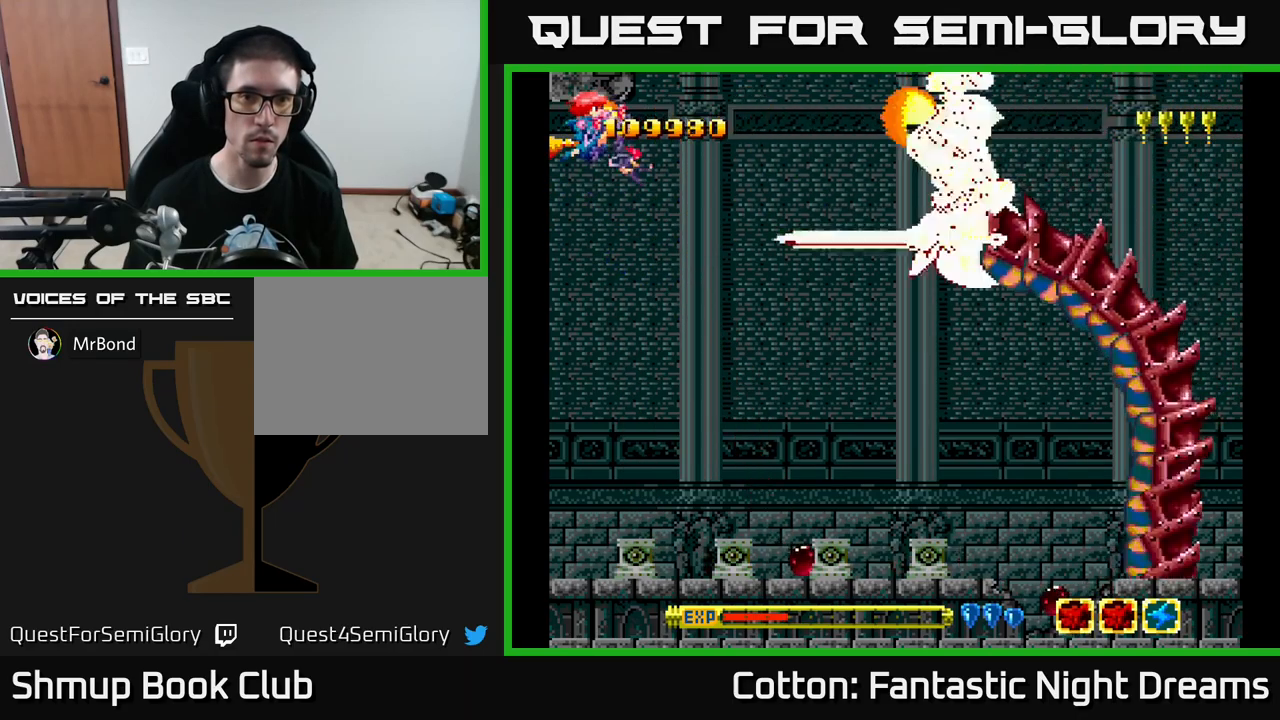
{"buttons": ["Y", "DPAD_DOWN"], "left_stick": "center", "right_stick": "center", "events": [[367, "DPAD_DOWN", "down"]]}
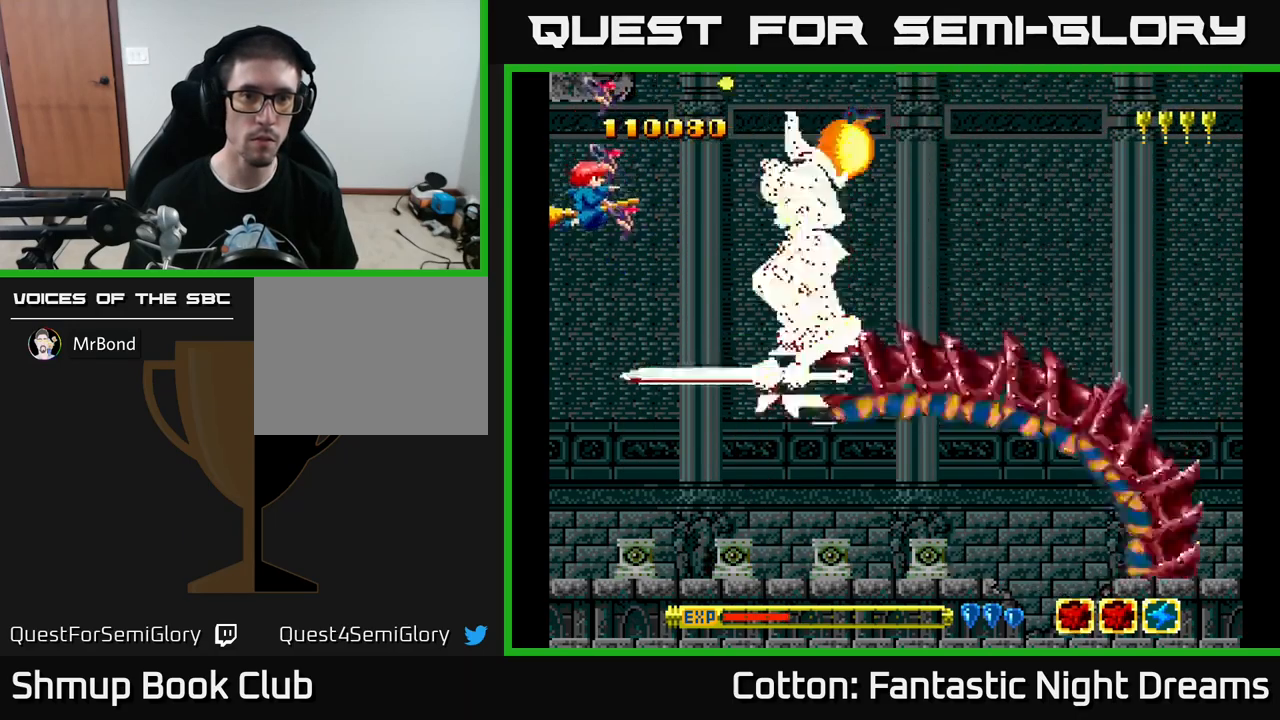
{"buttons": ["Y", "DPAD_UP"], "left_stick": "center", "right_stick": "center", "events": [[33, "DPAD_LEFT", "down"], [67, "DPAD_DOWN", "up"], [250, "DPAD_LEFT", "up"], [467, "DPAD_UP", "down"]]}
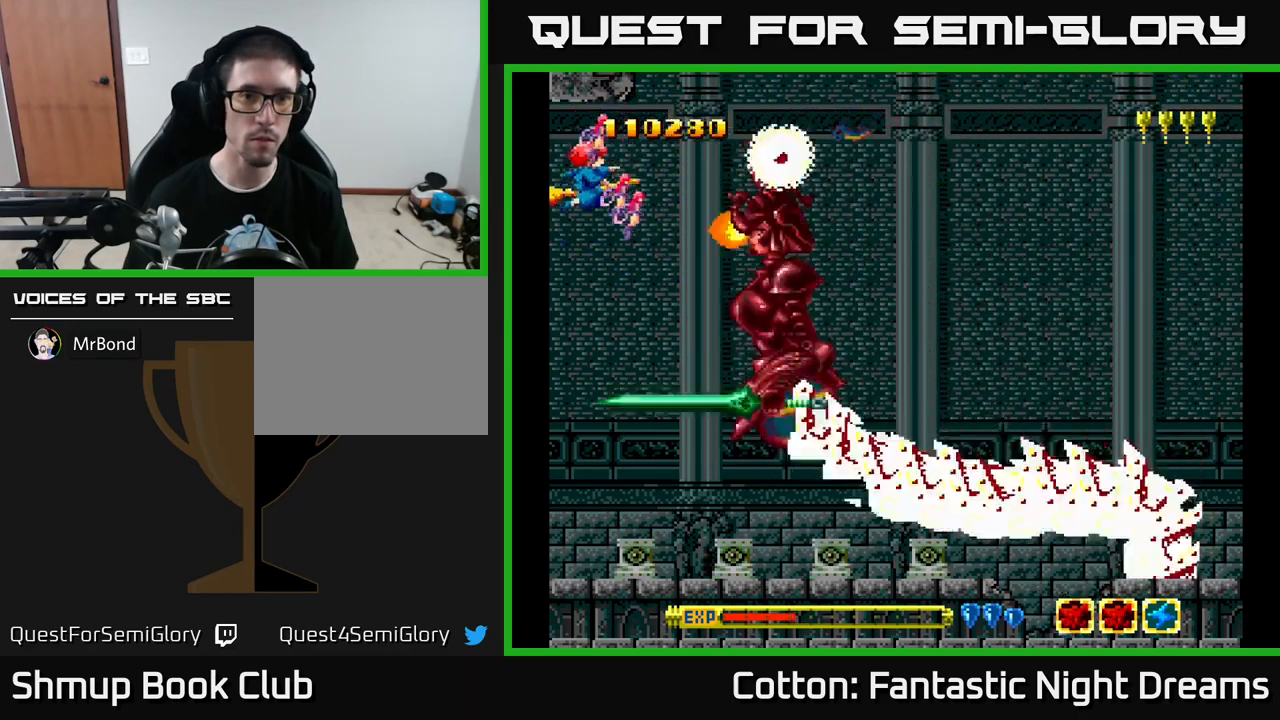
{"buttons": ["B", "Y"], "left_stick": "center", "right_stick": "center", "events": [[117, "DPAD_UP", "up"], [350, "DPAD_DOWN", "down"], [450, "DPAD_DOWN", "up"], [467, "B", "down"]]}
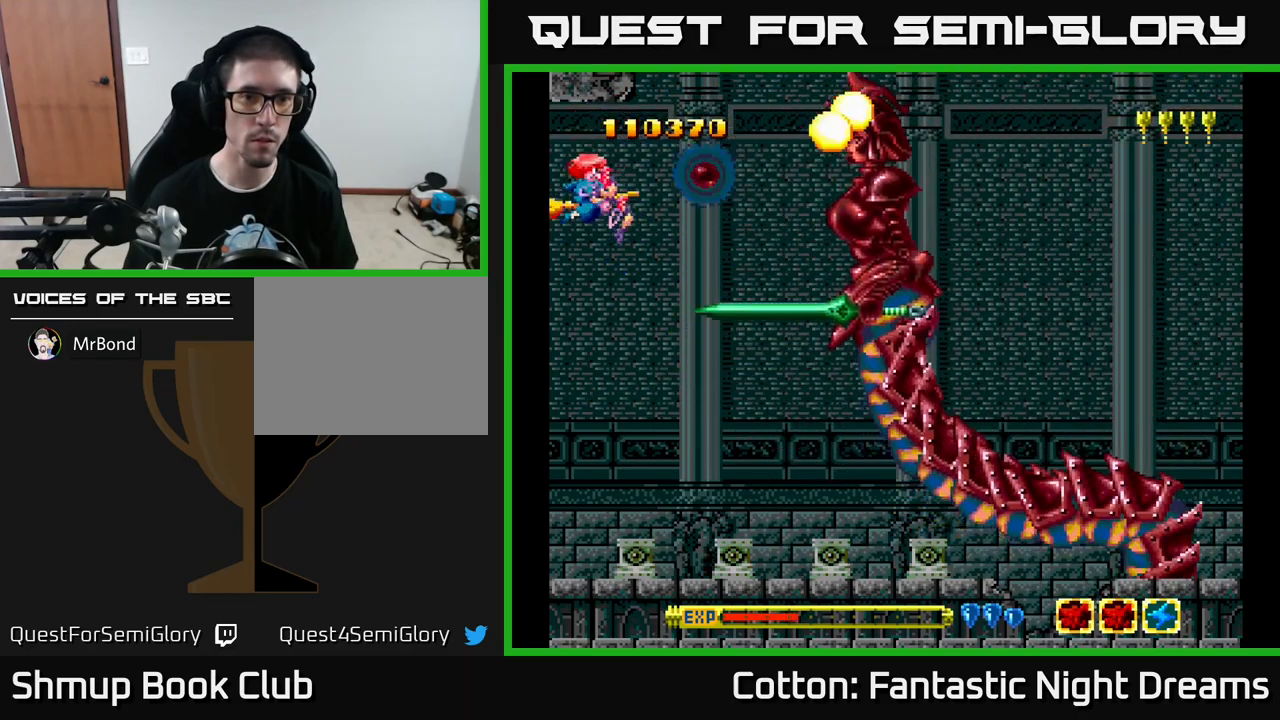
{"buttons": ["Y"], "left_stick": "center", "right_stick": "center", "events": [[267, "DPAD_DOWN", "down"], [417, "DPAD_DOWN", "up"], [467, "B", "up"]]}
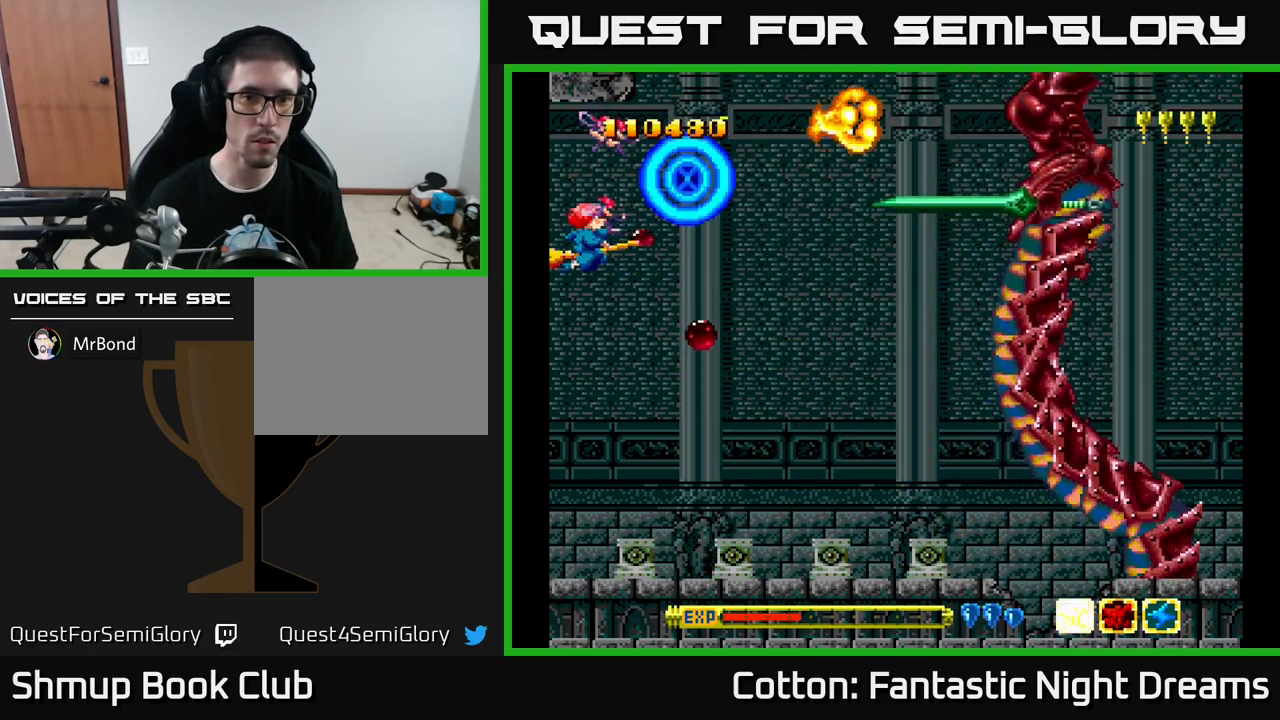
{"buttons": ["B", "Y"], "left_stick": "center", "right_stick": "center", "events": [[50, "DPAD_UP", "down"], [167, "DPAD_LEFT", "down"], [317, "DPAD_UP", "up"], [350, "DPAD_LEFT", "up"], [450, "B", "down"]]}
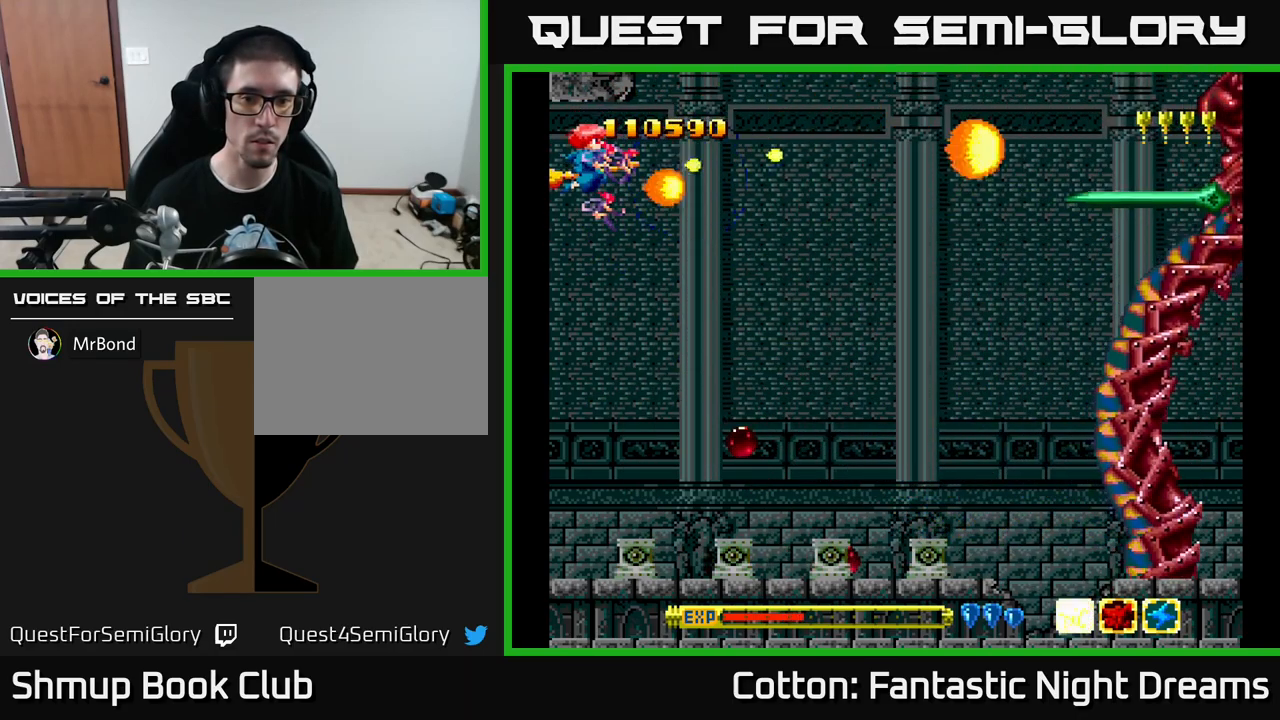
{"buttons": ["B", "Y"], "left_stick": "center", "right_stick": "center", "events": []}
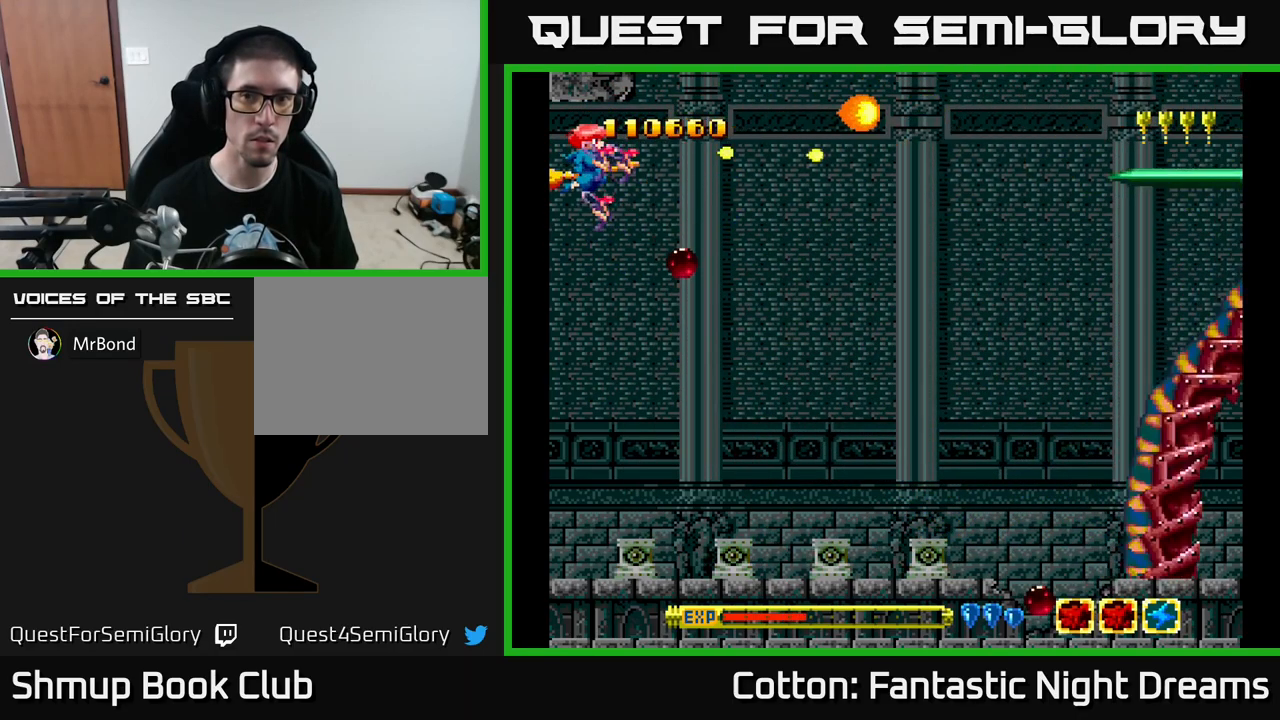
{"buttons": ["Y", "DPAD_LEFT"], "left_stick": "center", "right_stick": "center", "events": [[67, "DPAD_UP", "down"], [83, "B", "up"], [133, "DPAD_LEFT", "down"], [183, "DPAD_UP", "up"]]}
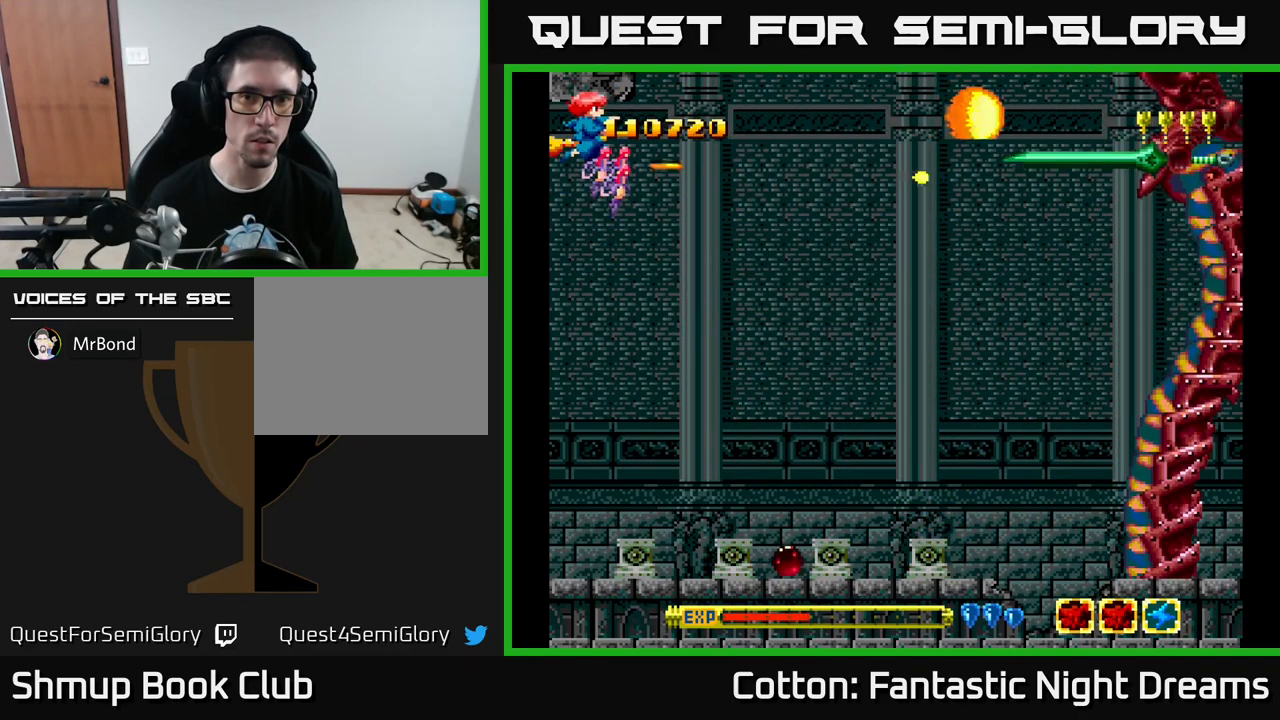
{"buttons": ["Y"], "left_stick": "center", "right_stick": "center", "events": [[17, "DPAD_LEFT", "up"]]}
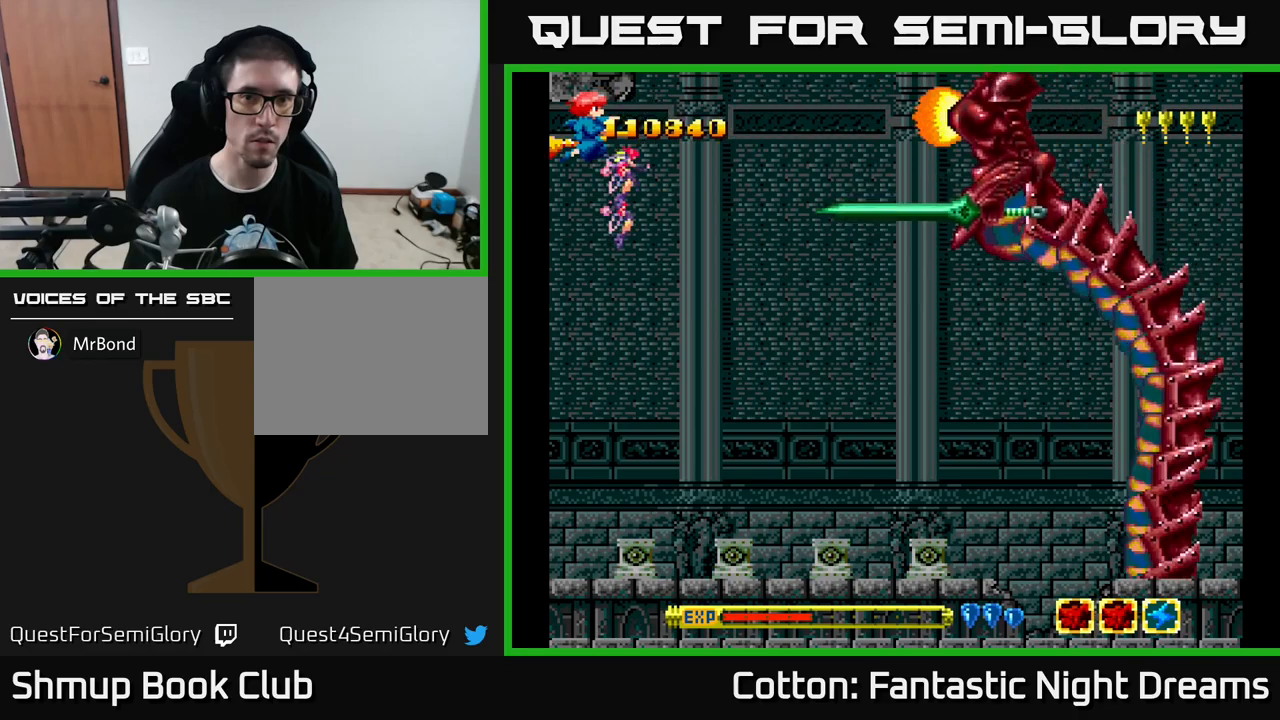
{"buttons": ["Y"], "left_stick": "center", "right_stick": "center", "events": [[250, "DPAD_DOWN", "down"], [384, "DPAD_DOWN", "up"]]}
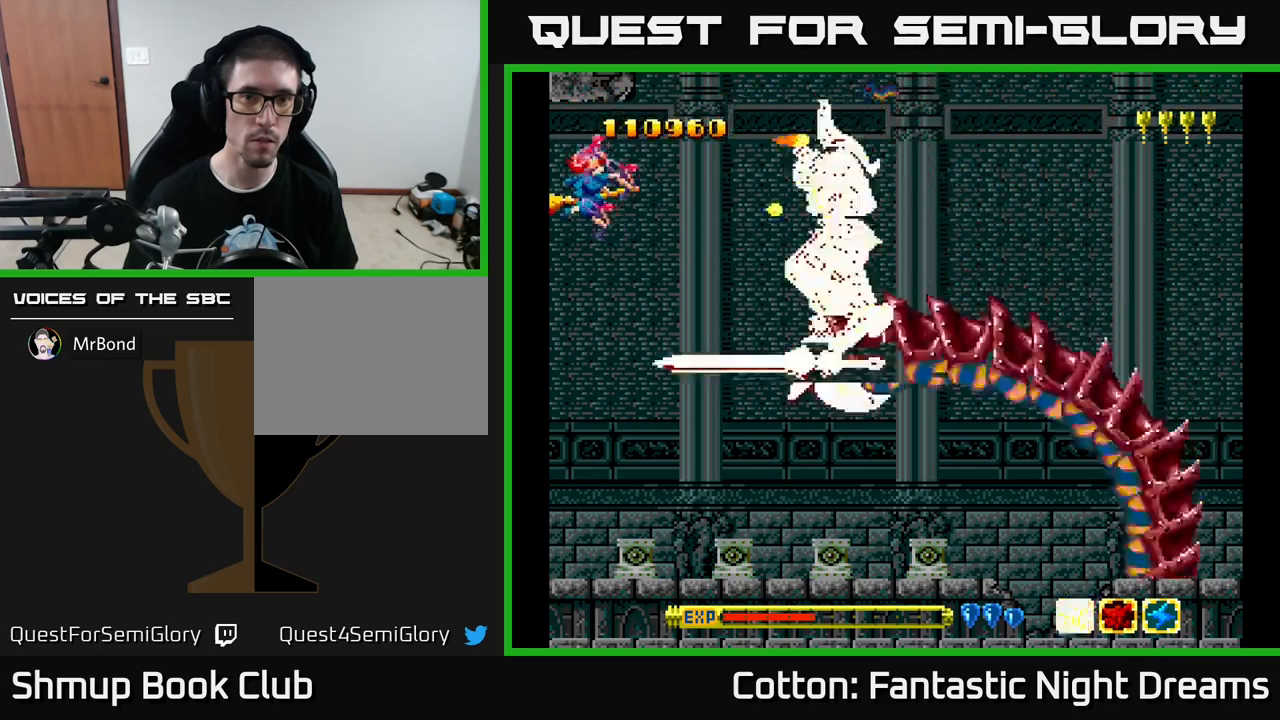
{"buttons": ["Y"], "left_stick": "center", "right_stick": "center", "events": [[67, "DPAD_DOWN", "down"], [167, "DPAD_DOWN", "up"], [334, "DPAD_DOWN", "down"], [417, "DPAD_DOWN", "up"]]}
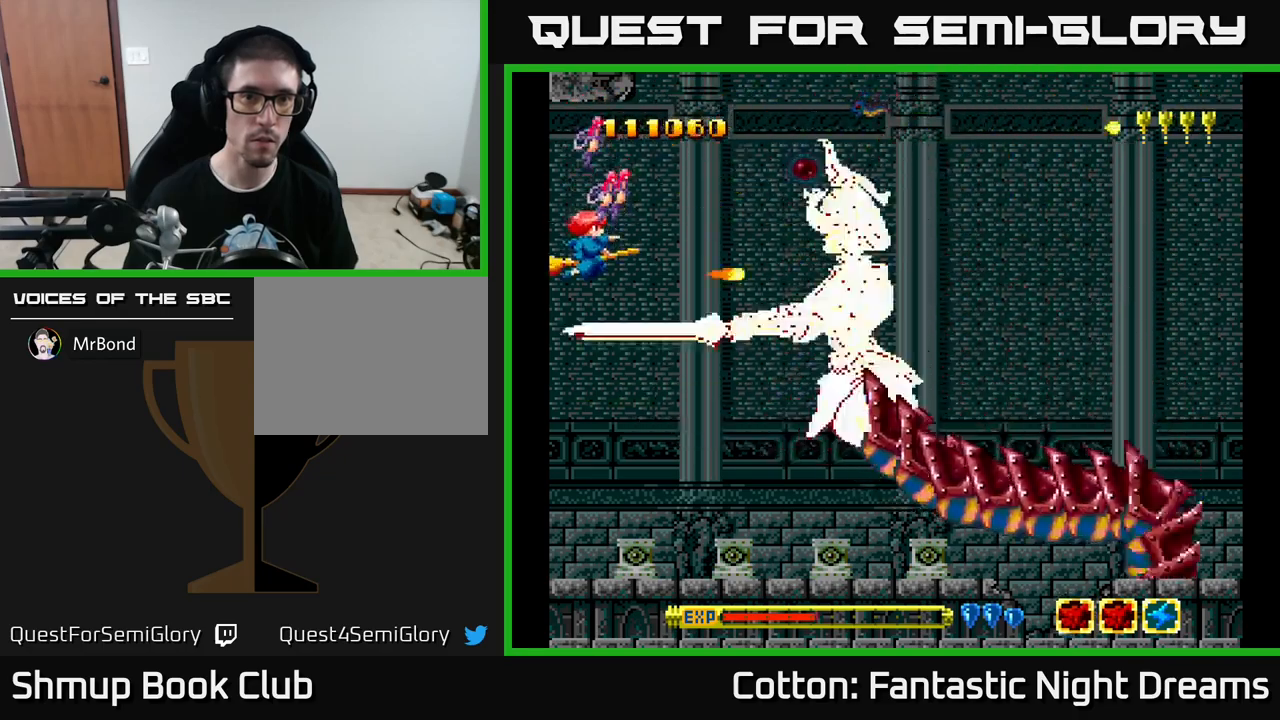
{"buttons": ["Y"], "left_stick": "center", "right_stick": "center", "events": [[117, "DPAD_UP", "down"], [284, "DPAD_UP", "up"]]}
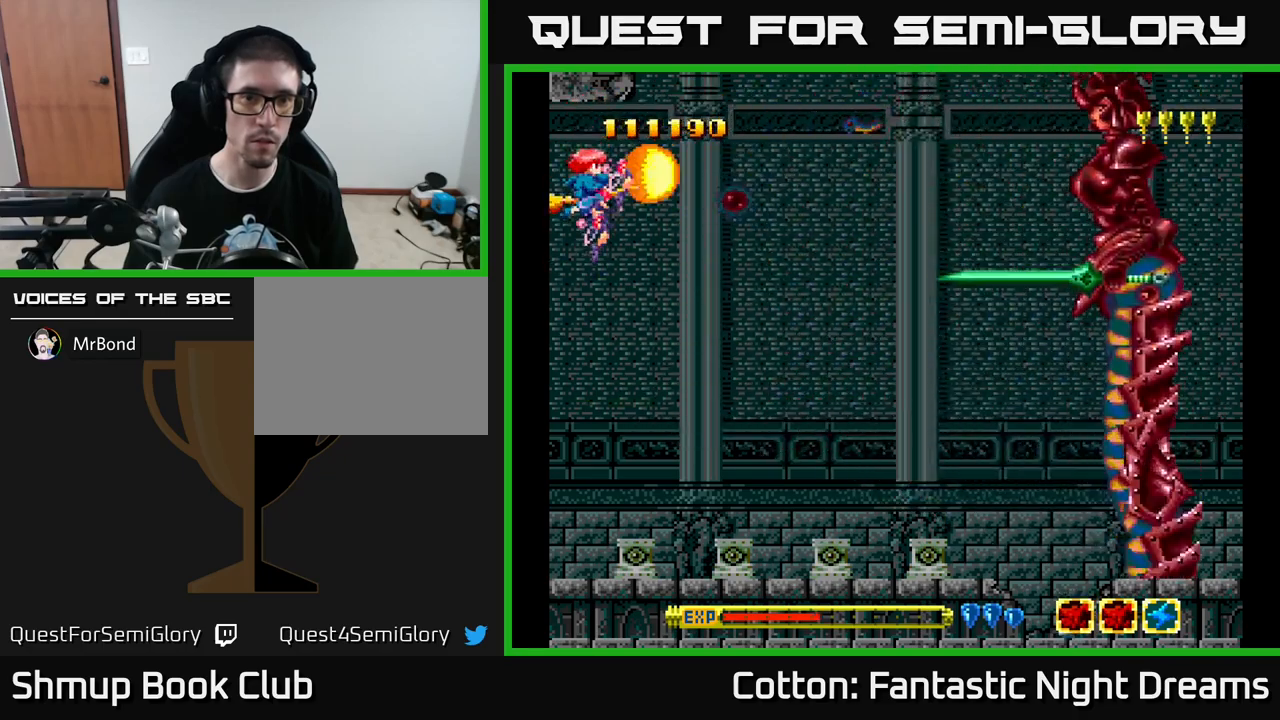
{"buttons": ["Y"], "left_stick": "center", "right_stick": "center", "events": [[317, "DPAD_UP", "down"], [467, "DPAD_UP", "up"]]}
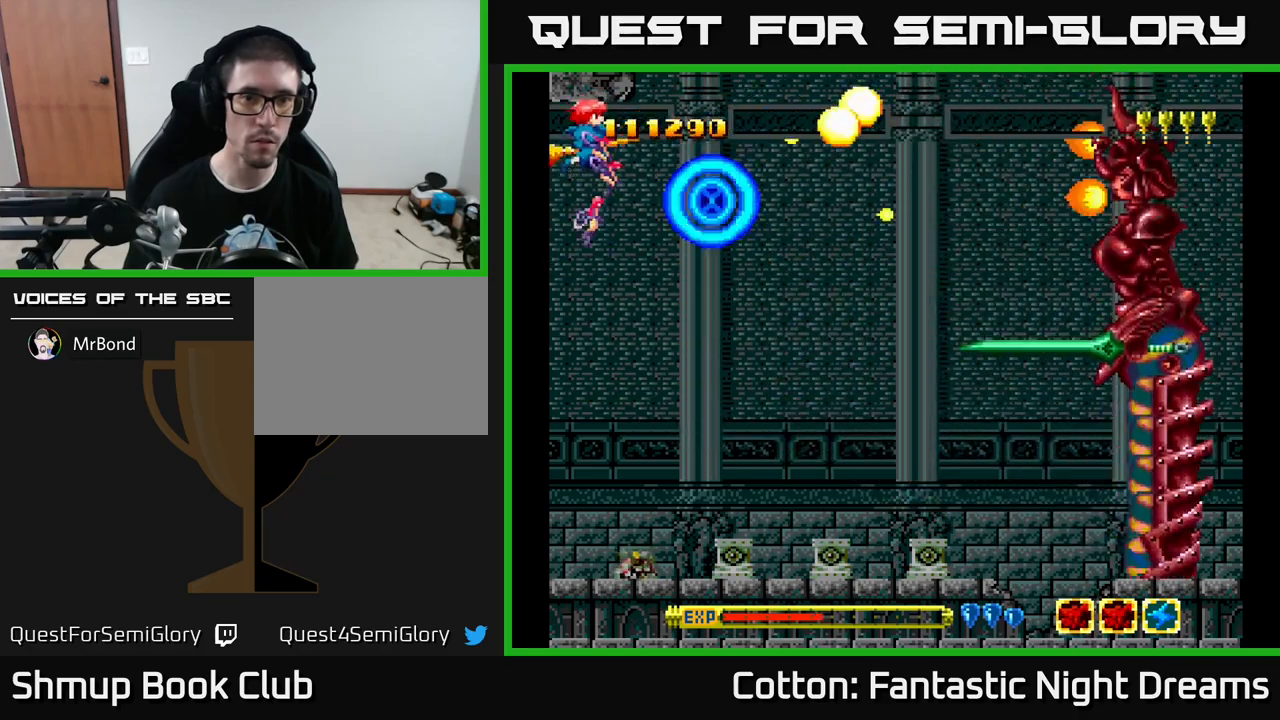
{"buttons": ["Y", "DPAD_DOWN"], "left_stick": "center", "right_stick": "center", "events": [[84, "DPAD_DOWN", "down"]]}
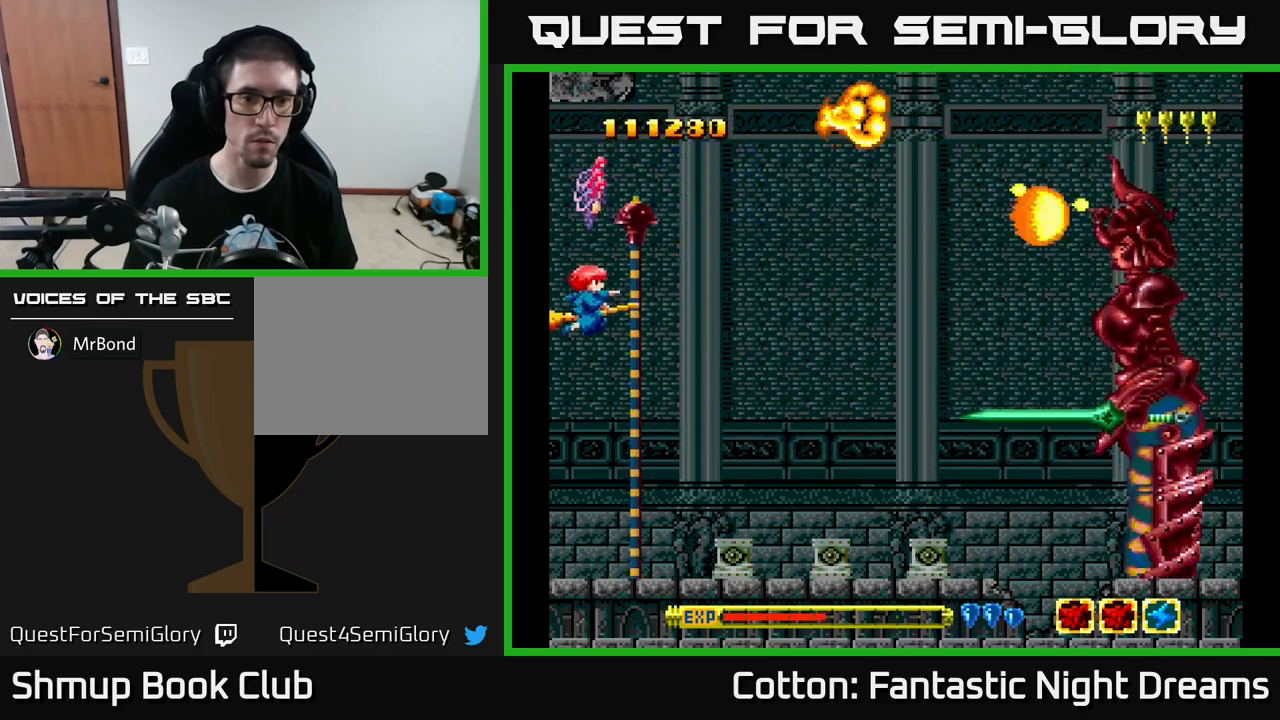
{"buttons": ["B", "Y", "DPAD_DOWN", "DPAD_LEFT"], "left_stick": "center", "right_stick": "center", "events": [[17, "B", "down"], [100, "DPAD_LEFT", "down"]]}
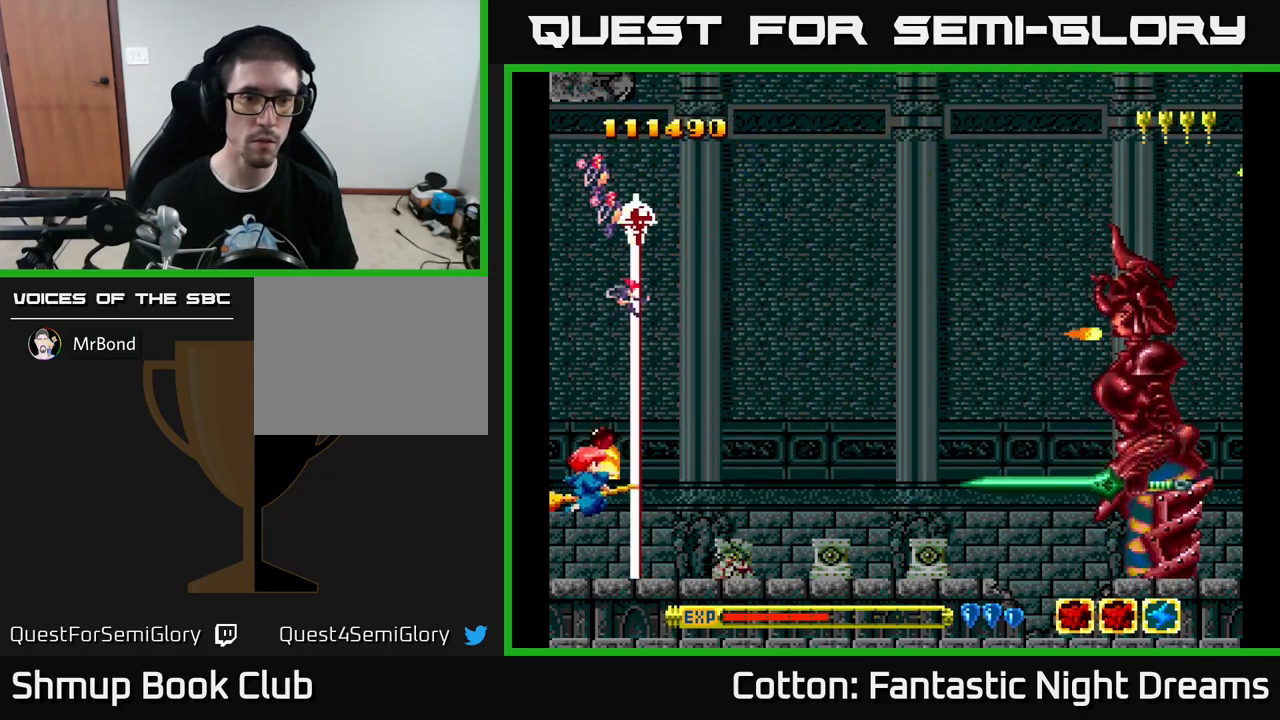
{"buttons": ["B", "Y"], "left_stick": "center", "right_stick": "center", "events": [[184, "DPAD_DOWN", "up"], [200, "DPAD_LEFT", "up"]]}
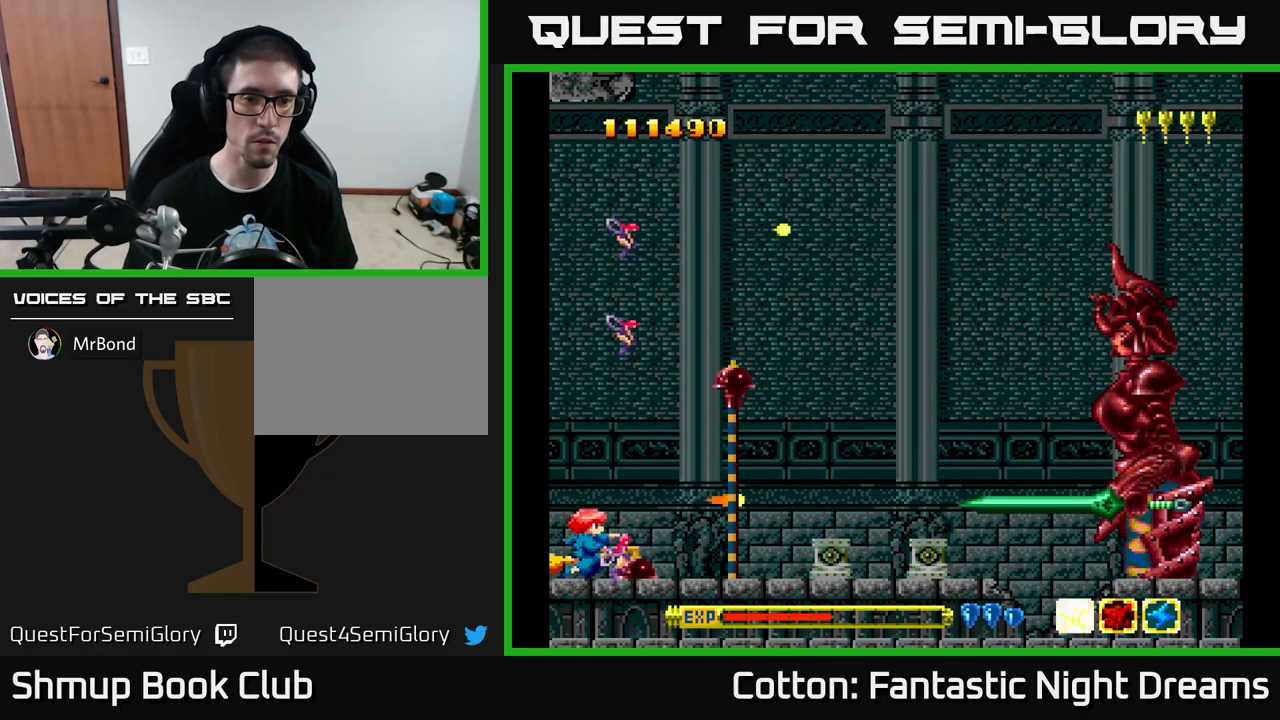
{"buttons": ["B", "Y"], "left_stick": "center", "right_stick": "center", "events": []}
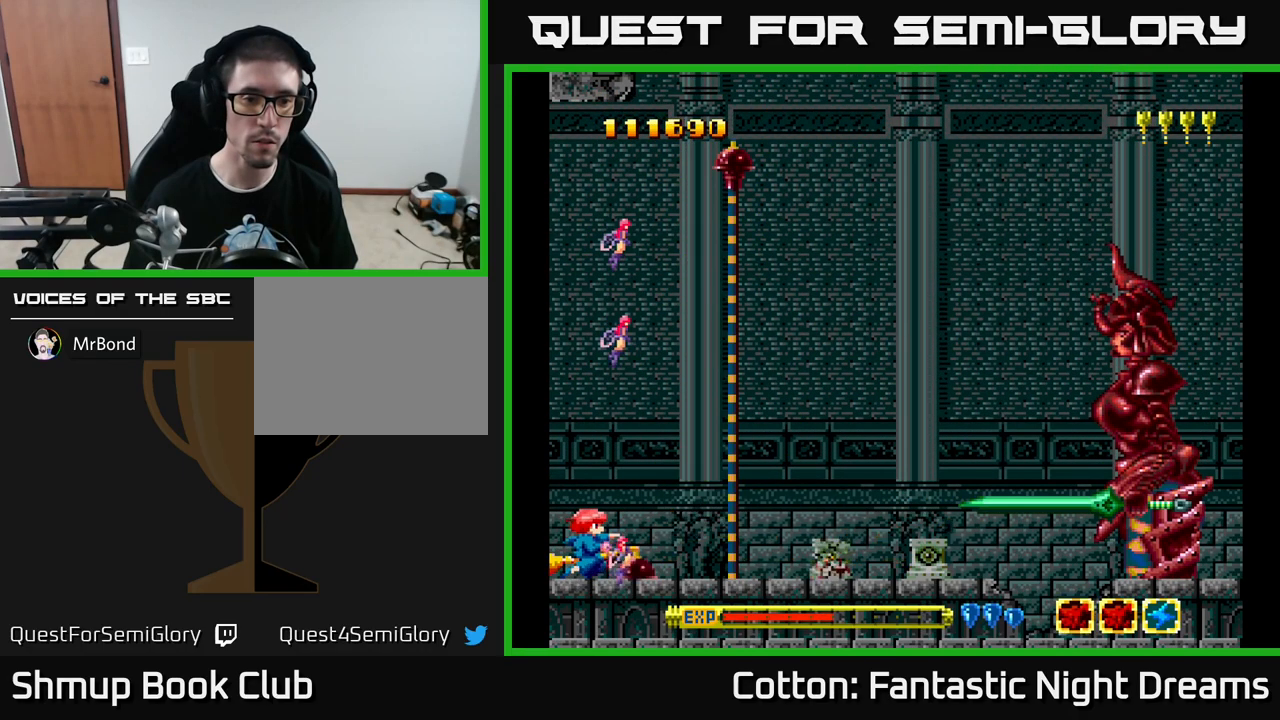
{"buttons": ["B", "Y"], "left_stick": "center", "right_stick": "center", "events": []}
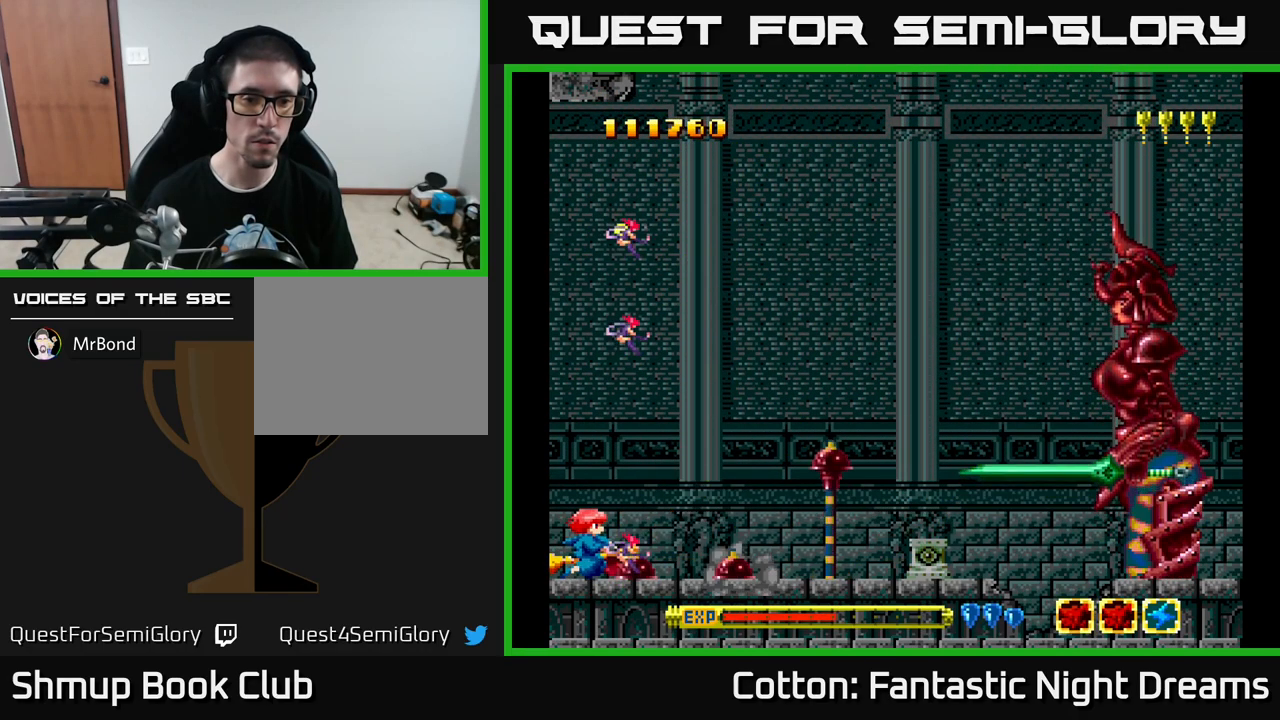
{"buttons": ["B", "Y"], "left_stick": "center", "right_stick": "center", "events": []}
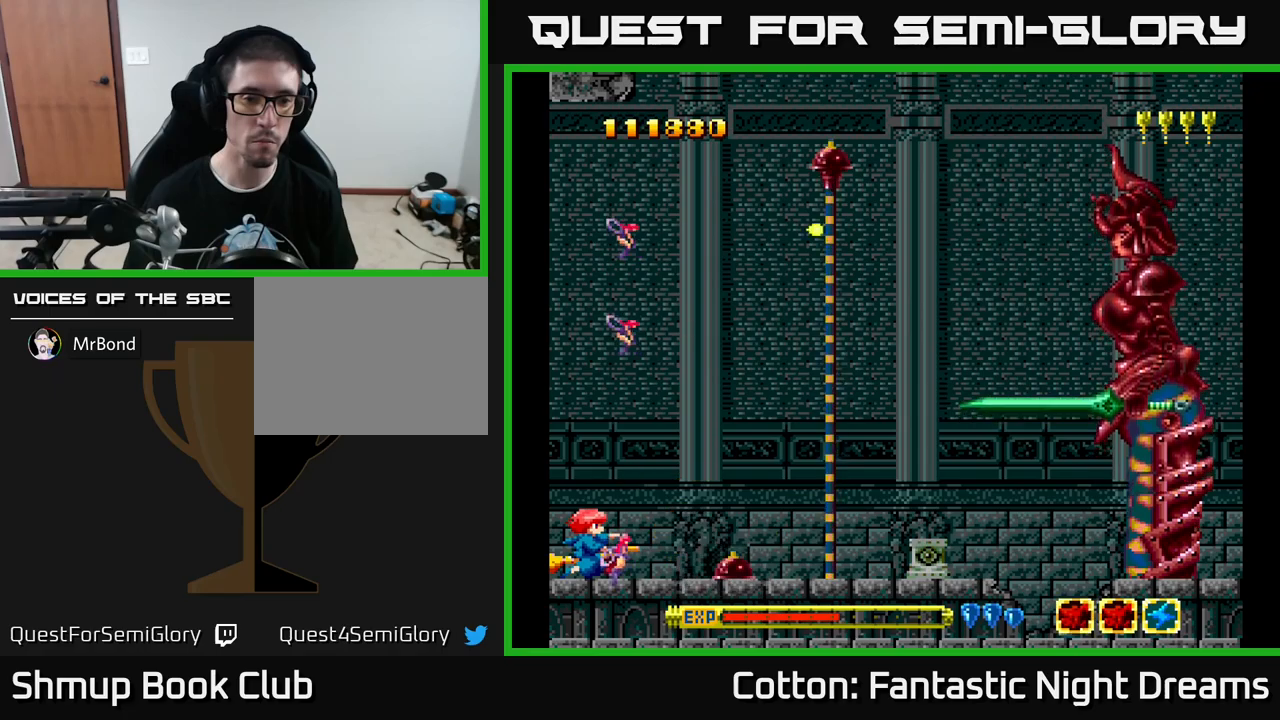
{"buttons": ["B", "Y"], "left_stick": "center", "right_stick": "center", "events": []}
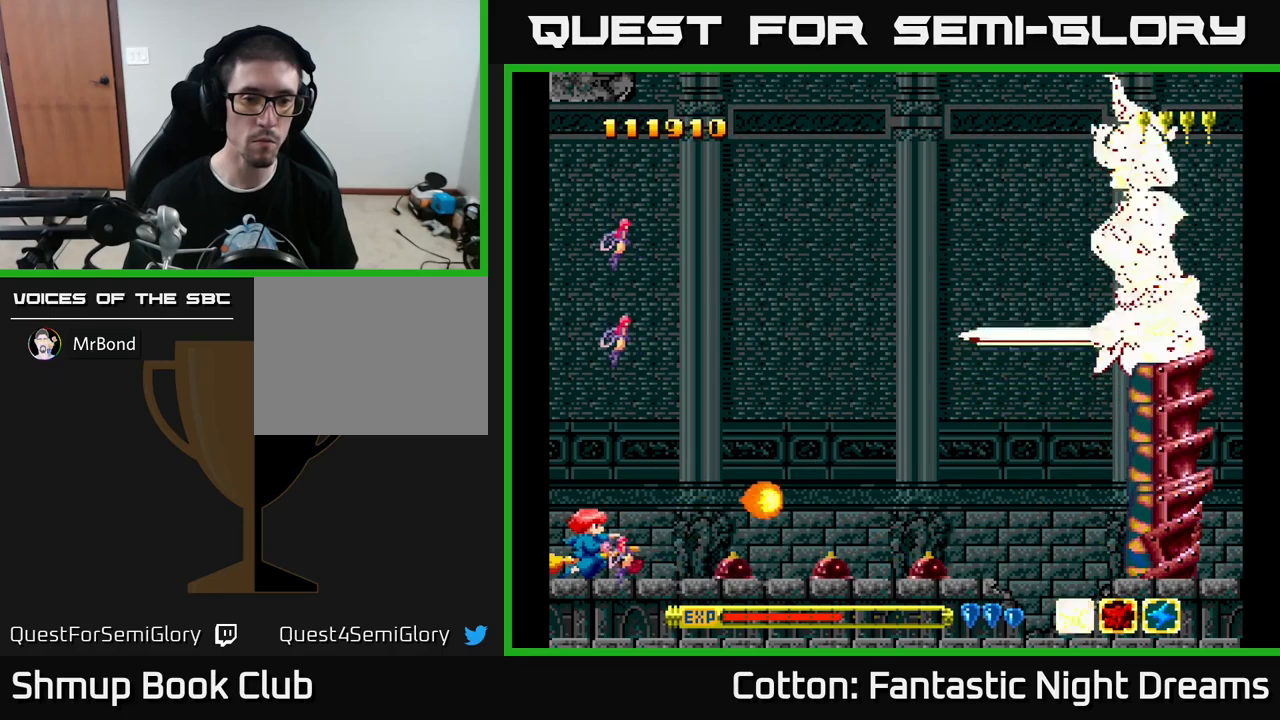
{"buttons": ["B", "Y"], "left_stick": "center", "right_stick": "center", "events": []}
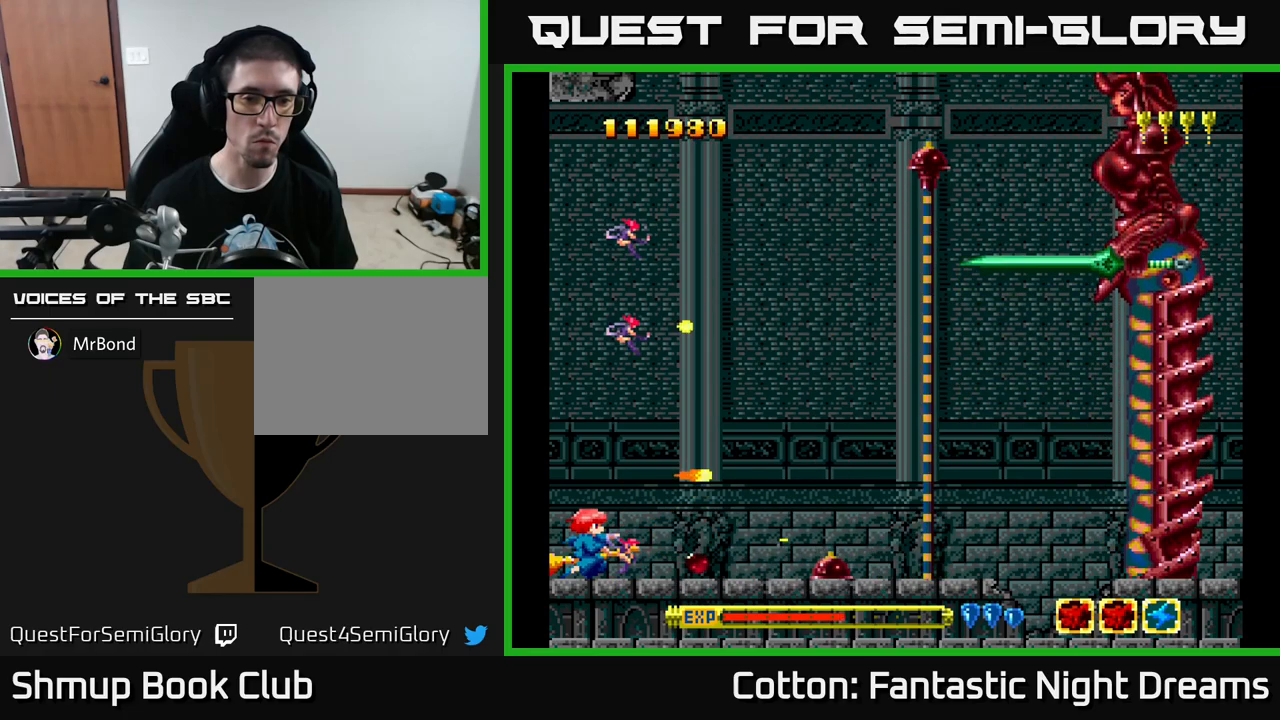
{"buttons": ["B", "Y"], "left_stick": "center", "right_stick": "center", "events": []}
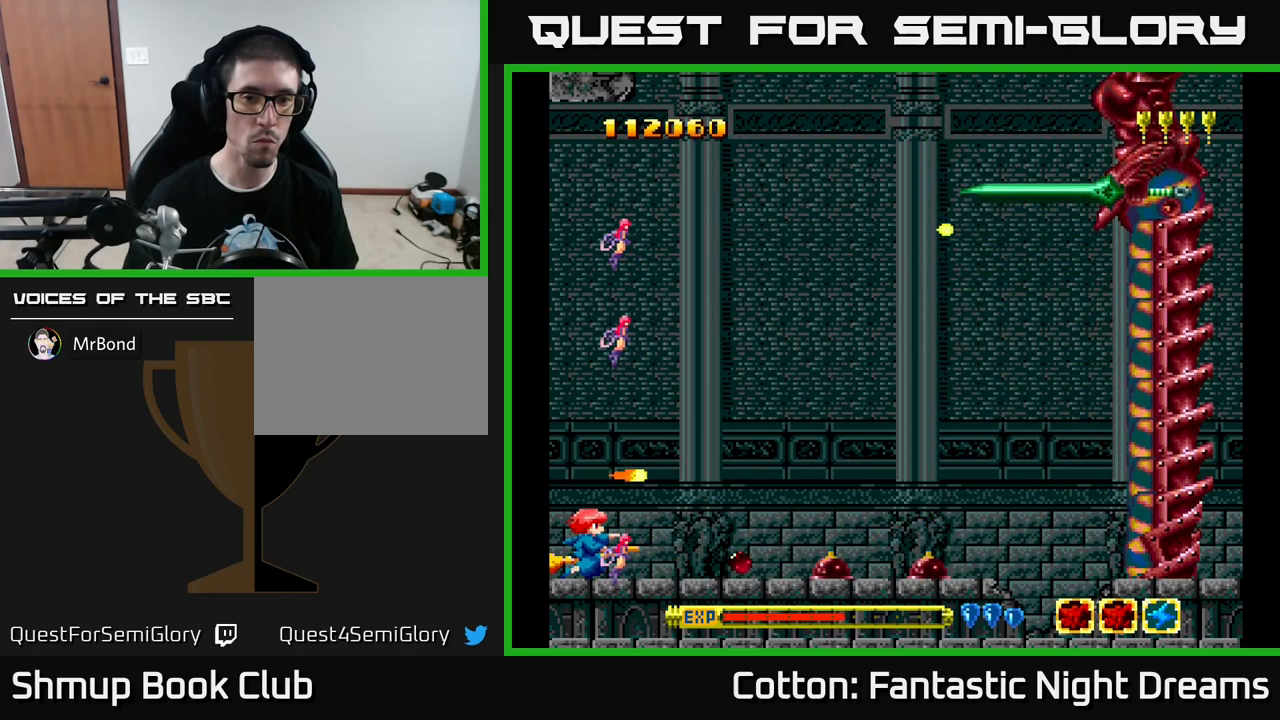
{"buttons": ["B", "Y"], "left_stick": "center", "right_stick": "center", "events": [[116, "DPAD_UP", "down"], [266, "DPAD_UP", "up"]]}
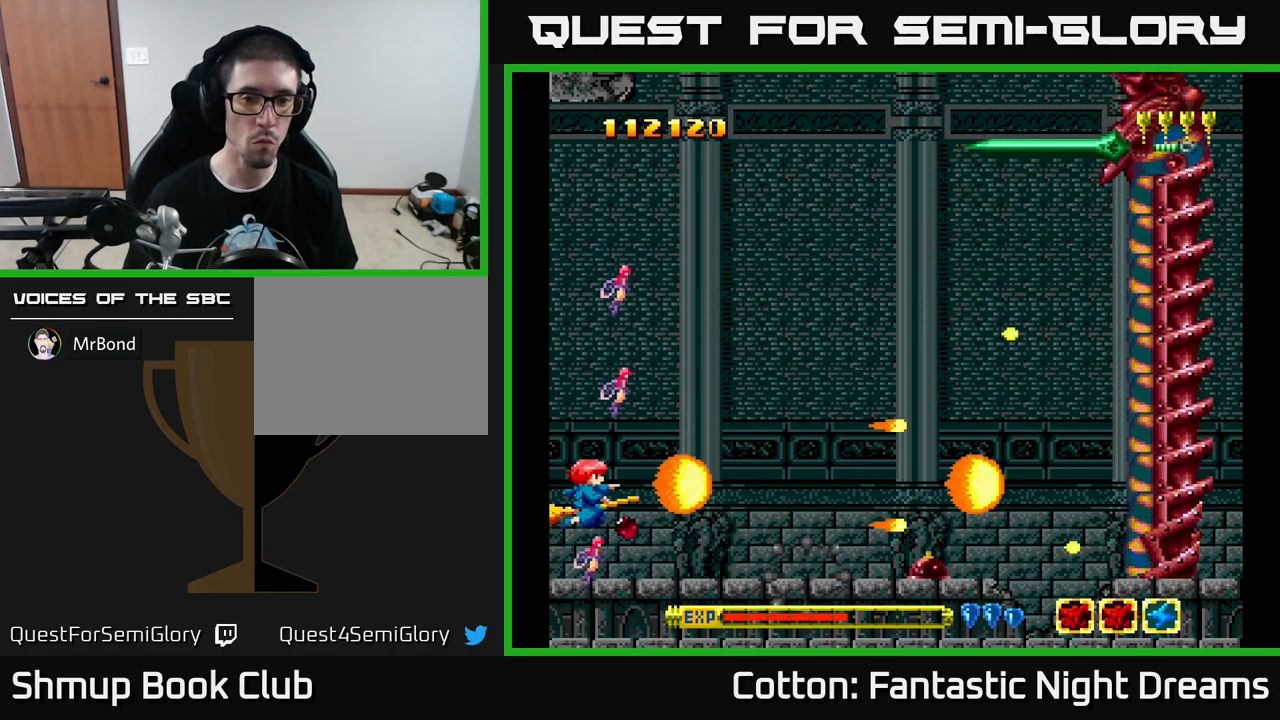
{"buttons": ["B", "Y", "DPAD_UP"], "left_stick": "center", "right_stick": "center", "events": [[383, "DPAD_UP", "down"]]}
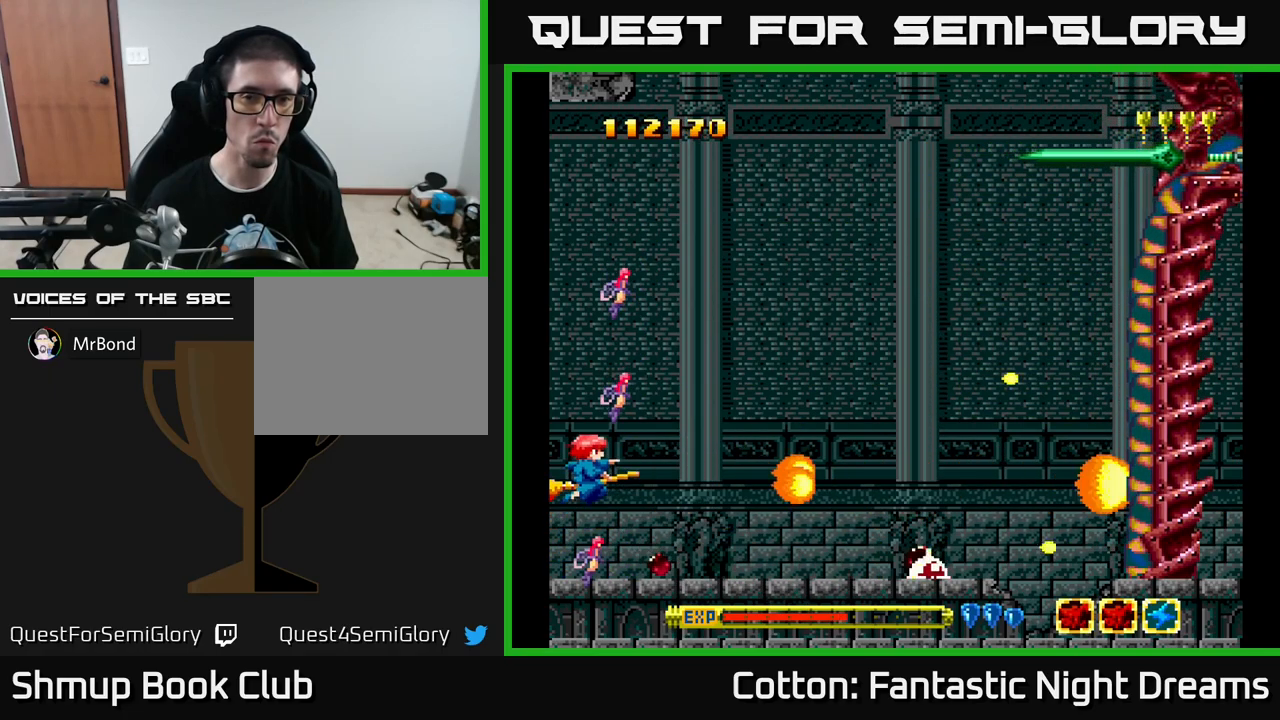
{"buttons": ["B", "Y", "DPAD_UP"], "left_stick": "center", "right_stick": "center", "events": [[216, "DPAD_UP", "up"], [433, "DPAD_UP", "down"]]}
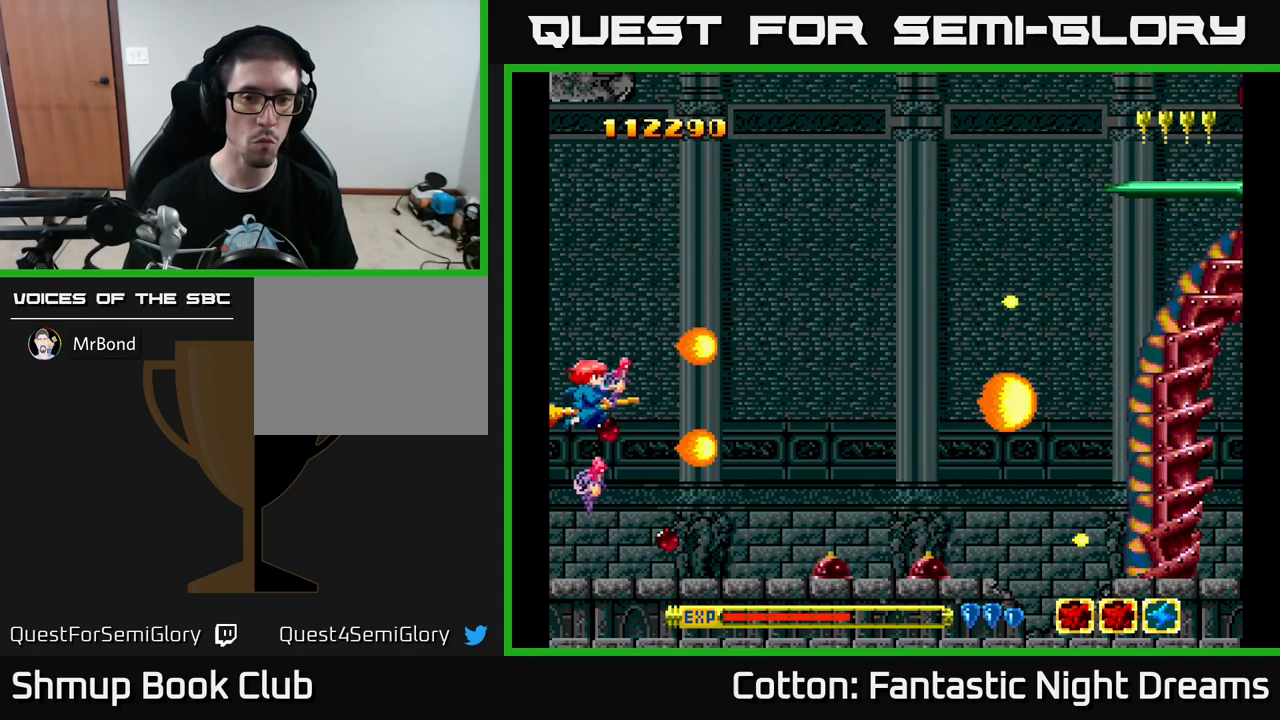
{"buttons": ["B", "Y", "DPAD_UP"], "left_stick": "center", "right_stick": "center", "events": [[83, "DPAD_UP", "up"], [266, "DPAD_UP", "down"], [416, "DPAD_UP", "up"], [500, "DPAD_UP", "down"]]}
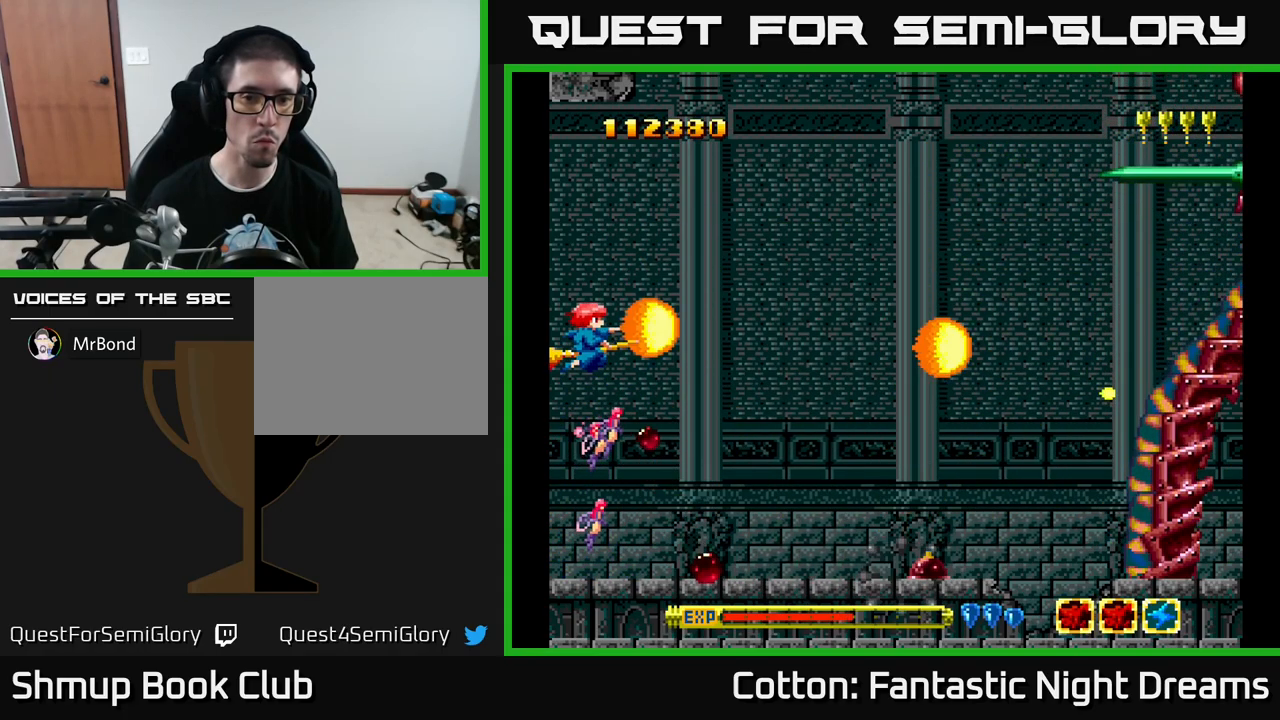
{"buttons": ["B", "Y"], "left_stick": "center", "right_stick": "center", "events": [[166, "DPAD_UP", "up"], [350, "DPAD_UP", "down"], [500, "DPAD_UP", "up"]]}
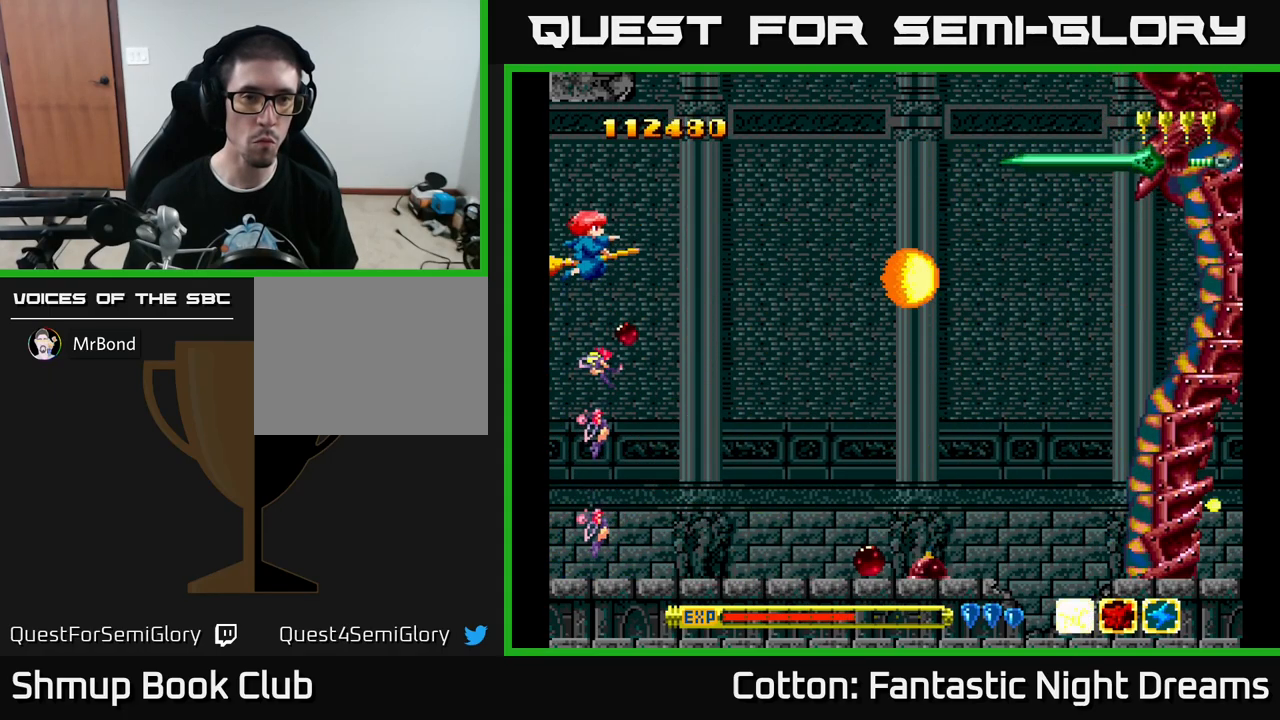
{"buttons": ["B", "Y", "DPAD_UP"], "left_stick": "center", "right_stick": "center", "events": [[133, "DPAD_UP", "down"]]}
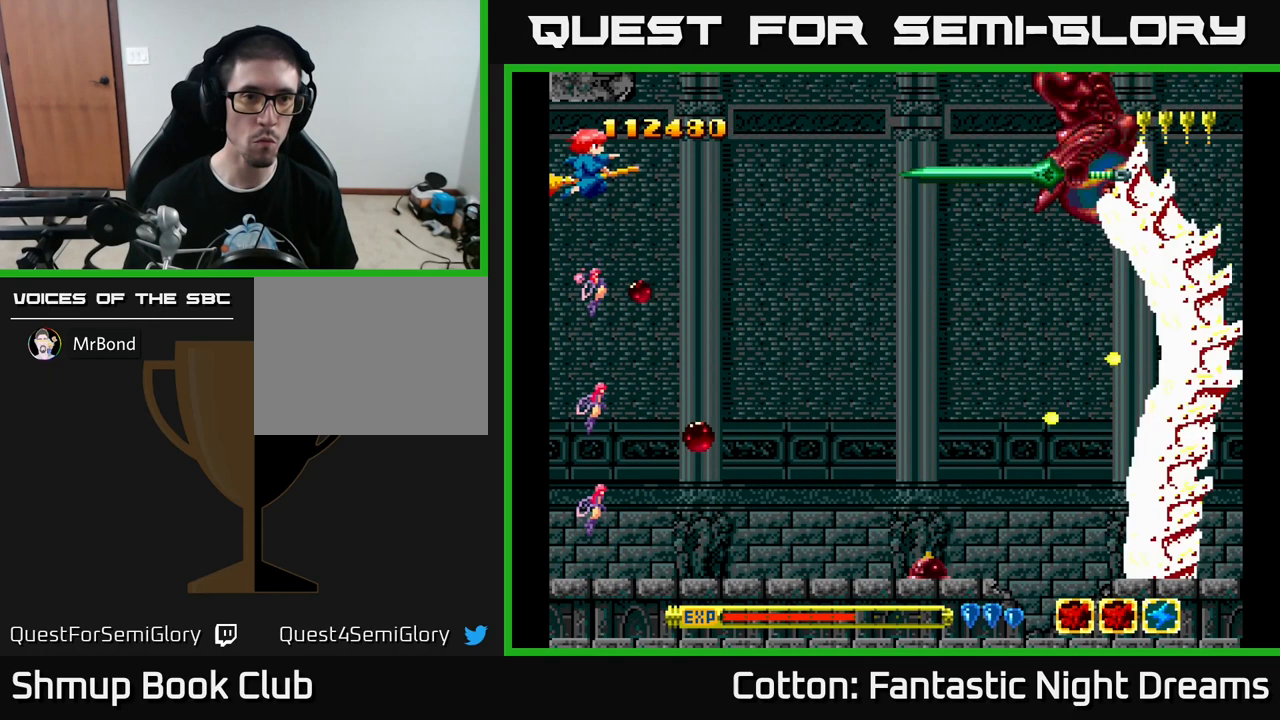
{"buttons": ["Y"], "left_stick": "center", "right_stick": "center", "events": [[383, "DPAD_UP", "up"], [400, "B", "up"]]}